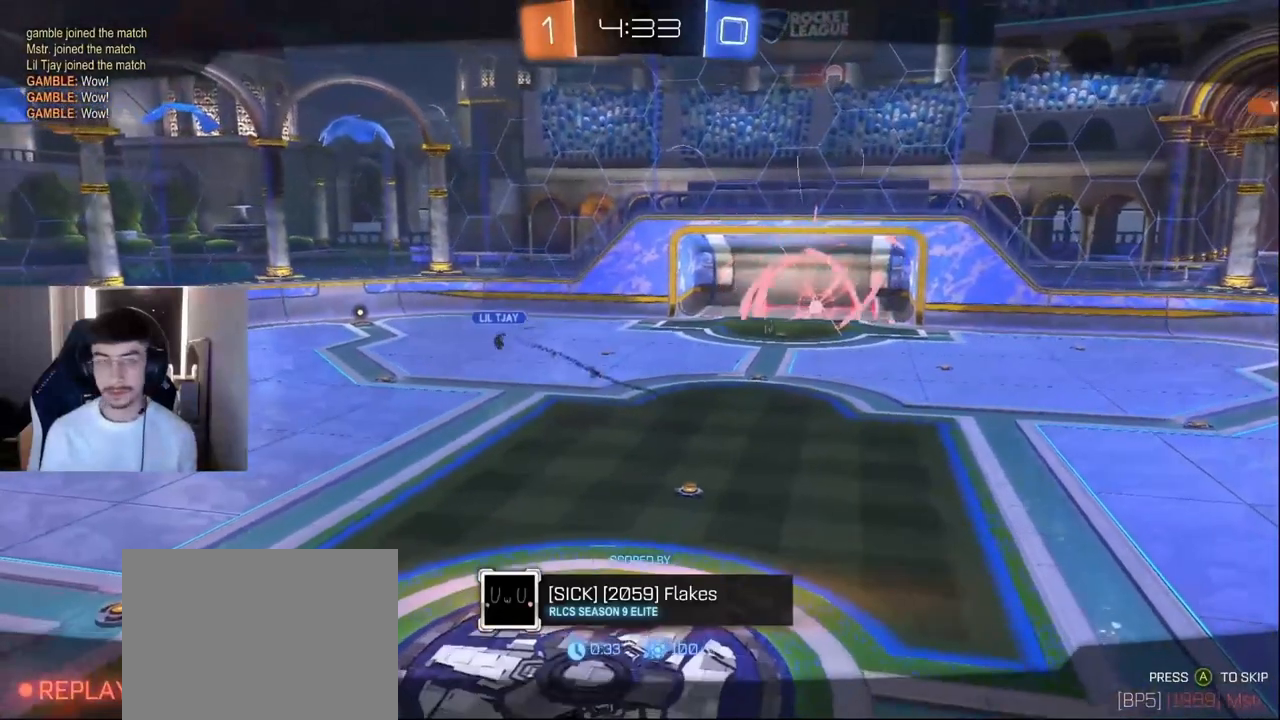
Gameplay with a controller (PlayStation layout); each line is a JSON object with the inputs held at the frame after it. "events" lists button and stick changes between this image and that frame as [ms after this image, input, new state], when the widget could be followed in between. Not read: L3 R3 right_stick.
{"buttons": ["CROSS"], "left_stick": "center", "events": [[459, "CROSS", "down"]]}
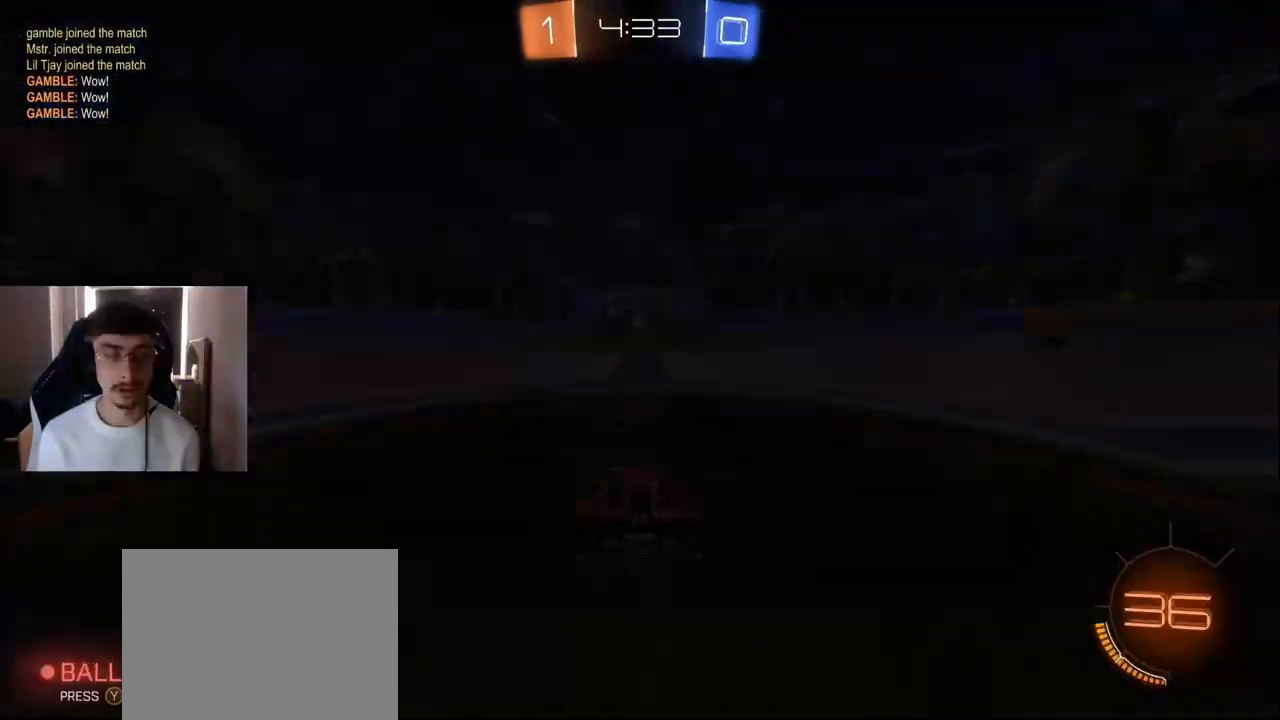
{"buttons": [], "left_stick": "center", "events": [[84, "CROSS", "up"]]}
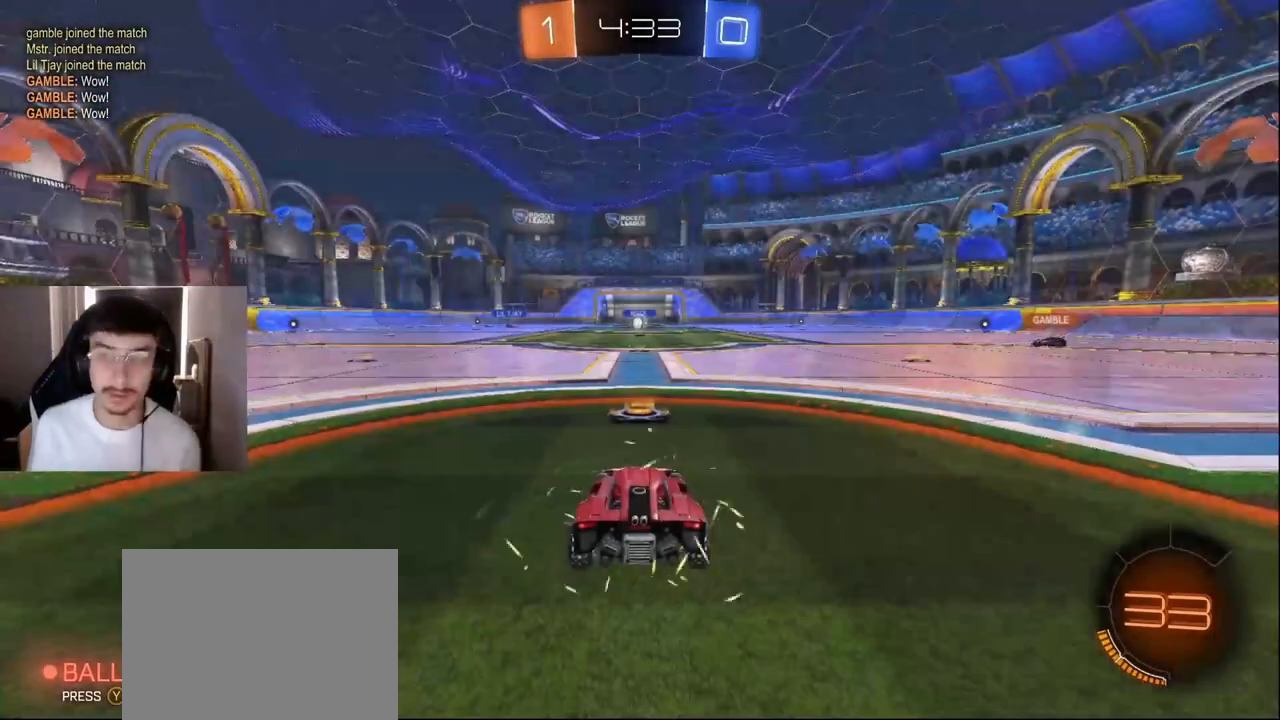
{"buttons": [], "left_stick": "center", "events": []}
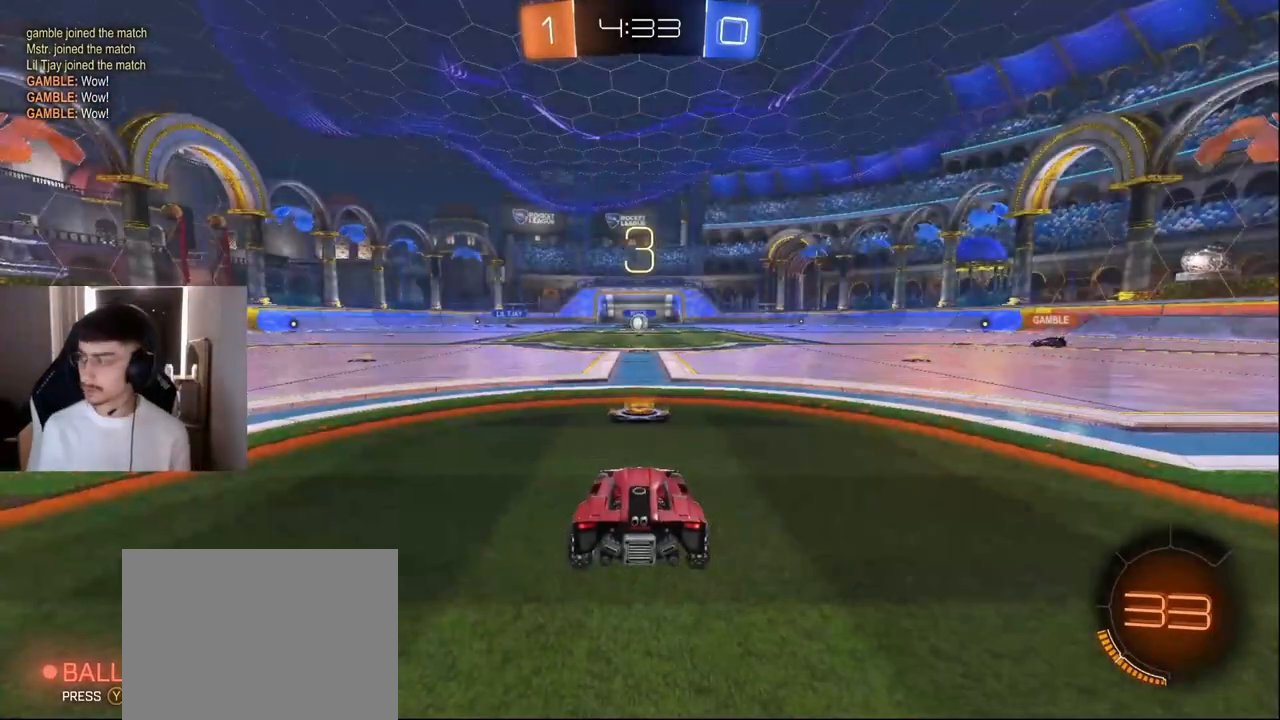
{"buttons": [], "left_stick": "center", "events": []}
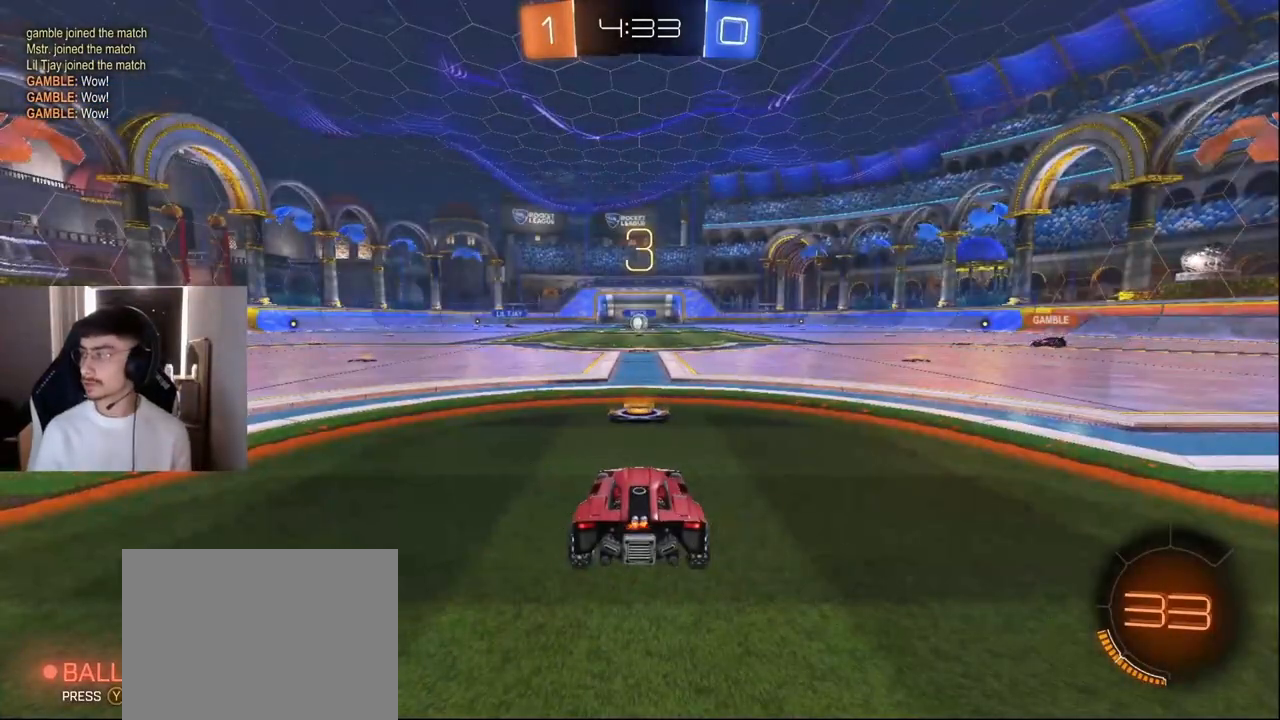
{"buttons": [], "left_stick": "center", "events": []}
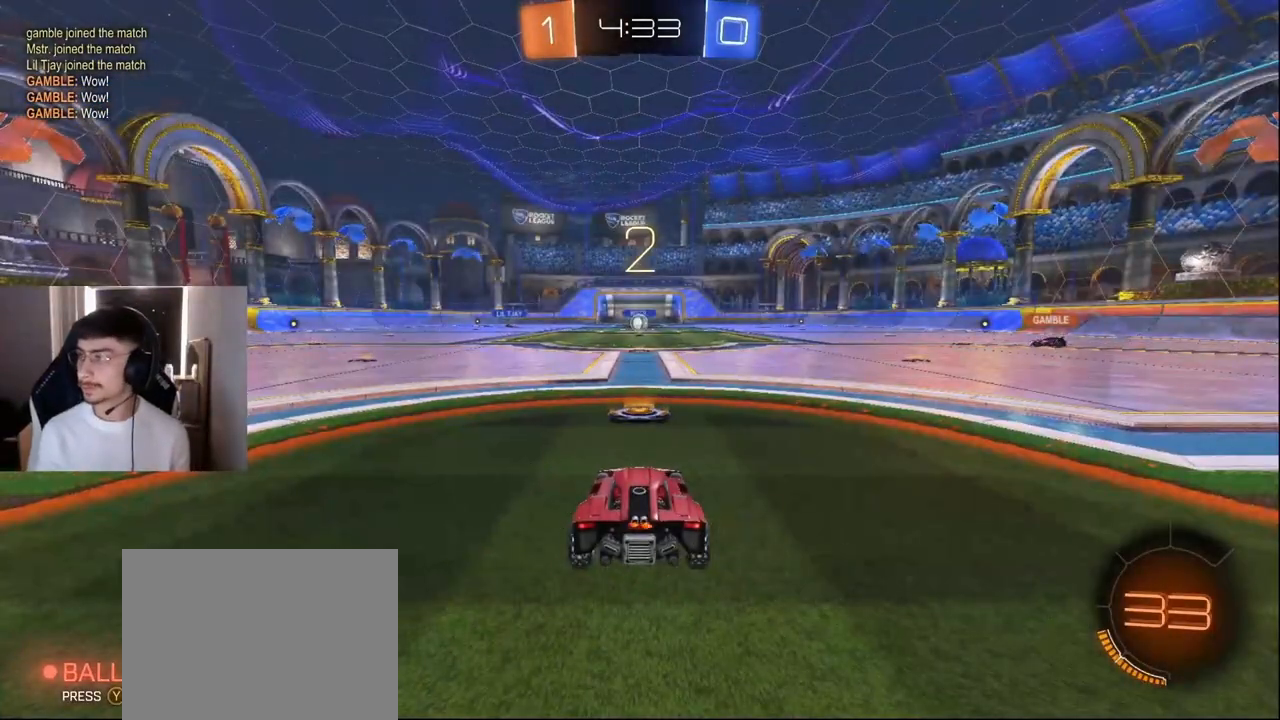
{"buttons": ["R2"], "left_stick": "center", "events": [[125, "R2", "down"]]}
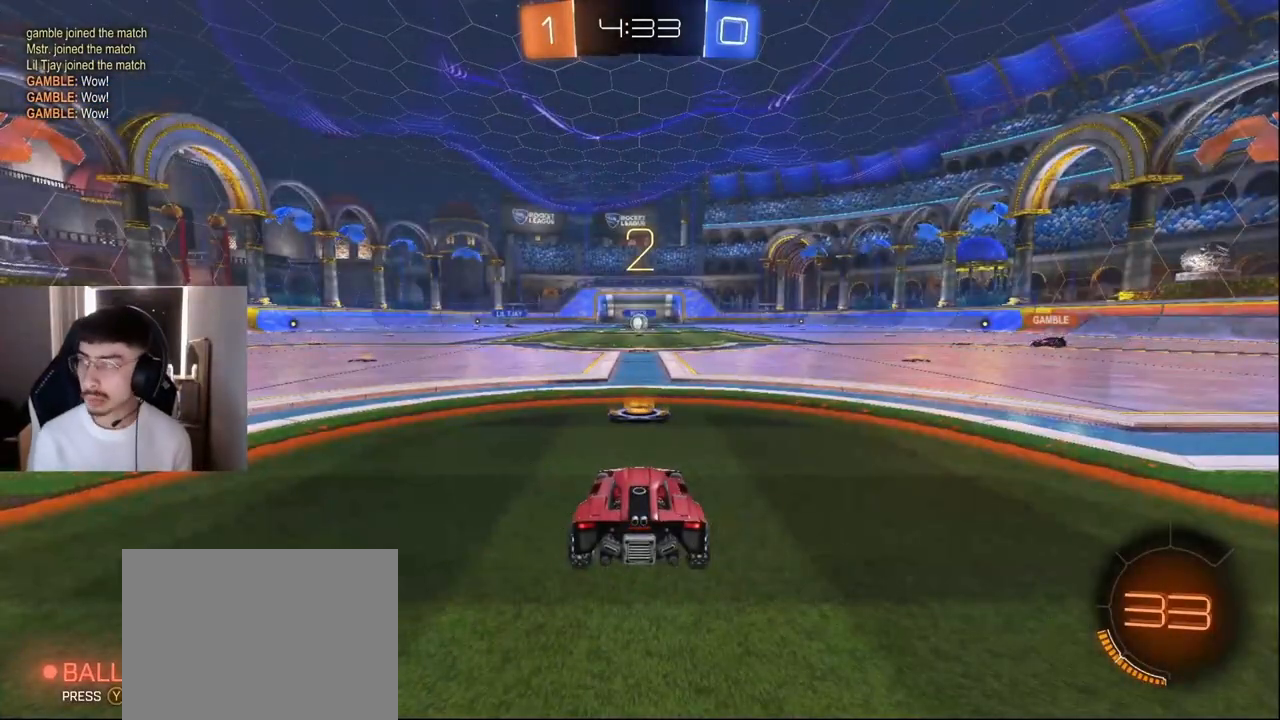
{"buttons": ["R2"], "left_stick": "center", "events": []}
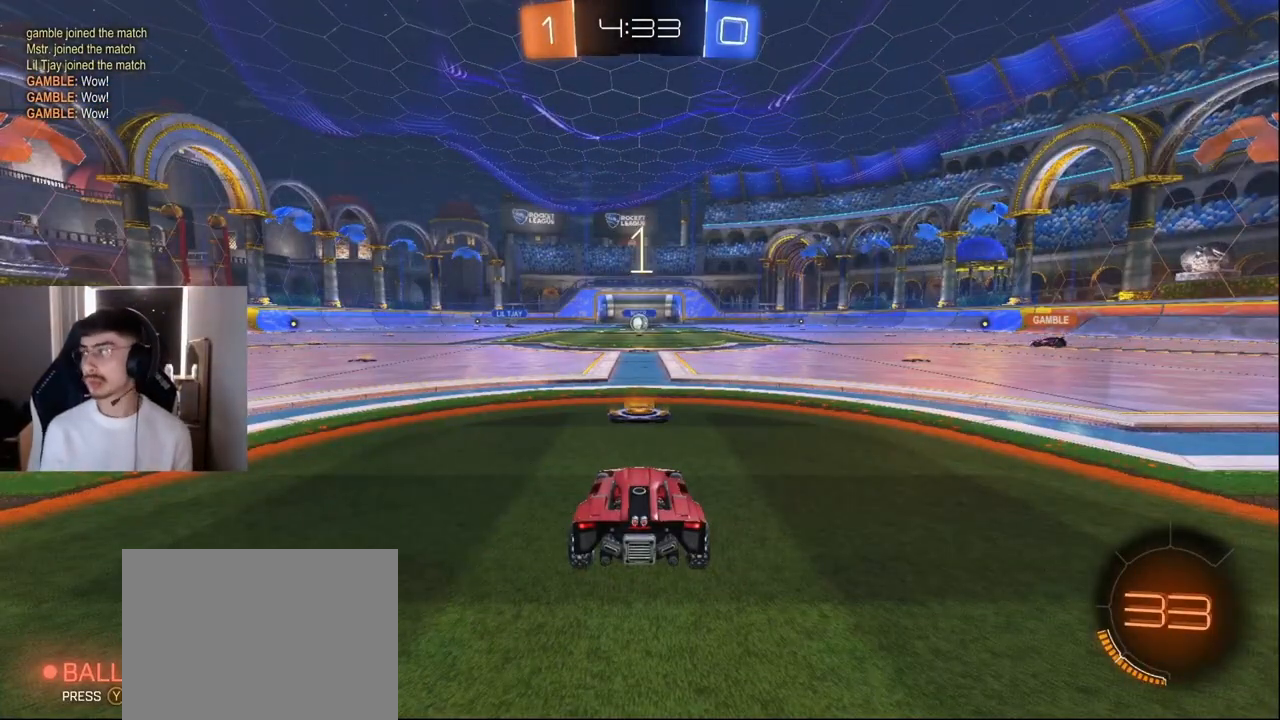
{"buttons": ["L1", "R2"], "left_stick": "center", "events": [[292, "L1", "down"]]}
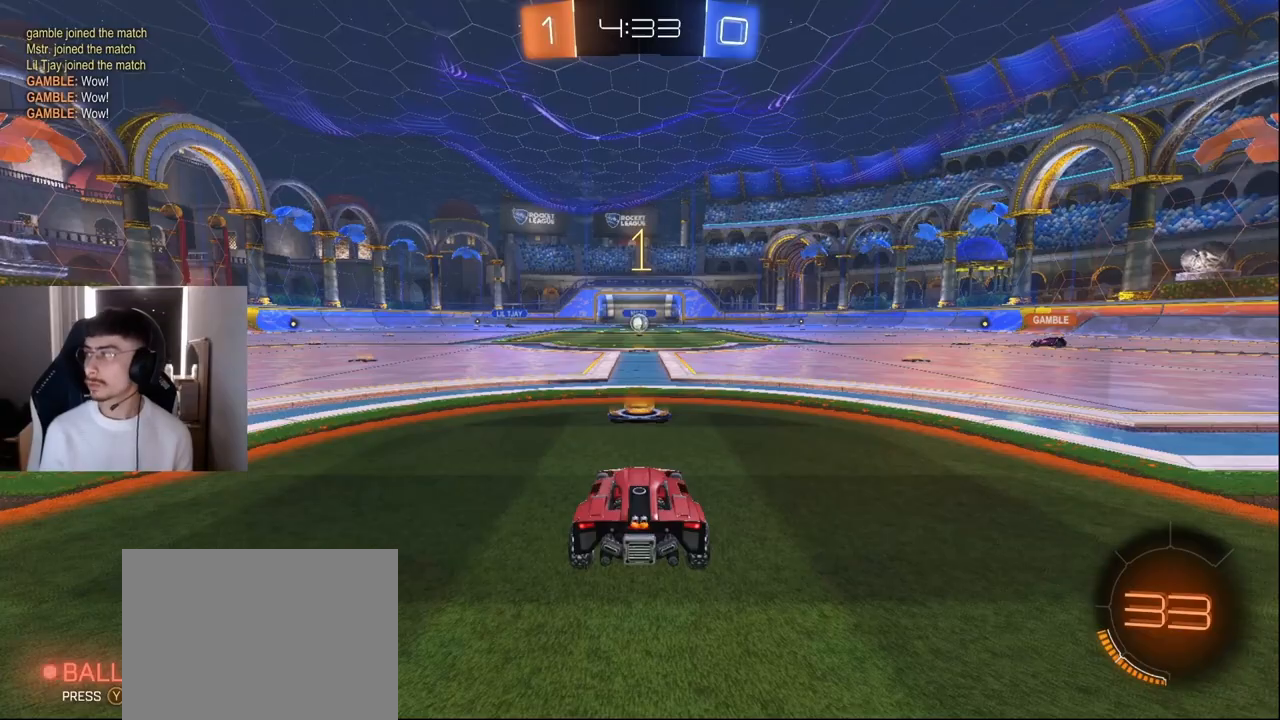
{"buttons": ["L1", "R2"], "left_stick": "center", "events": []}
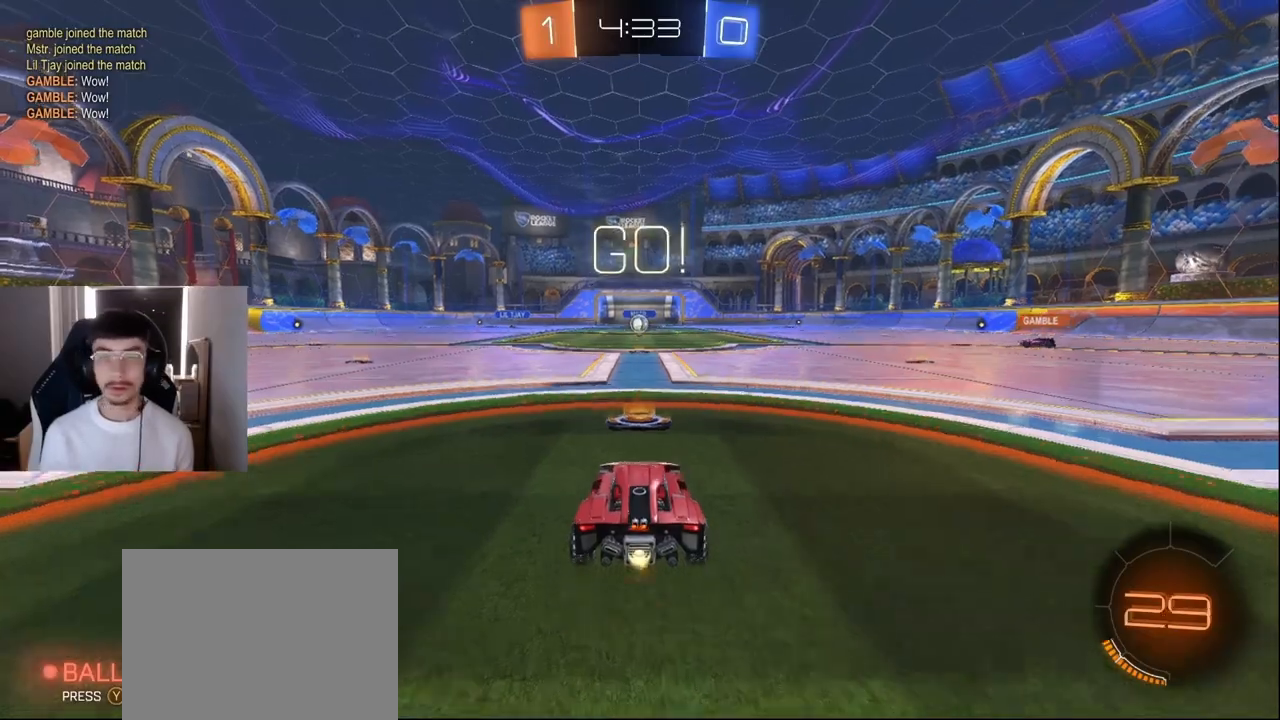
{"buttons": ["TRIANGLE", "R2"], "left_stick": "center", "events": [[209, "CROSS", "down"], [209, "left_stick", "up"], [251, "CROSS", "up"], [292, "CROSS", "down"], [417, "CROSS", "up"], [459, "L1", "up"], [459, "left_stick", "center"], [501, "TRIANGLE", "down"]]}
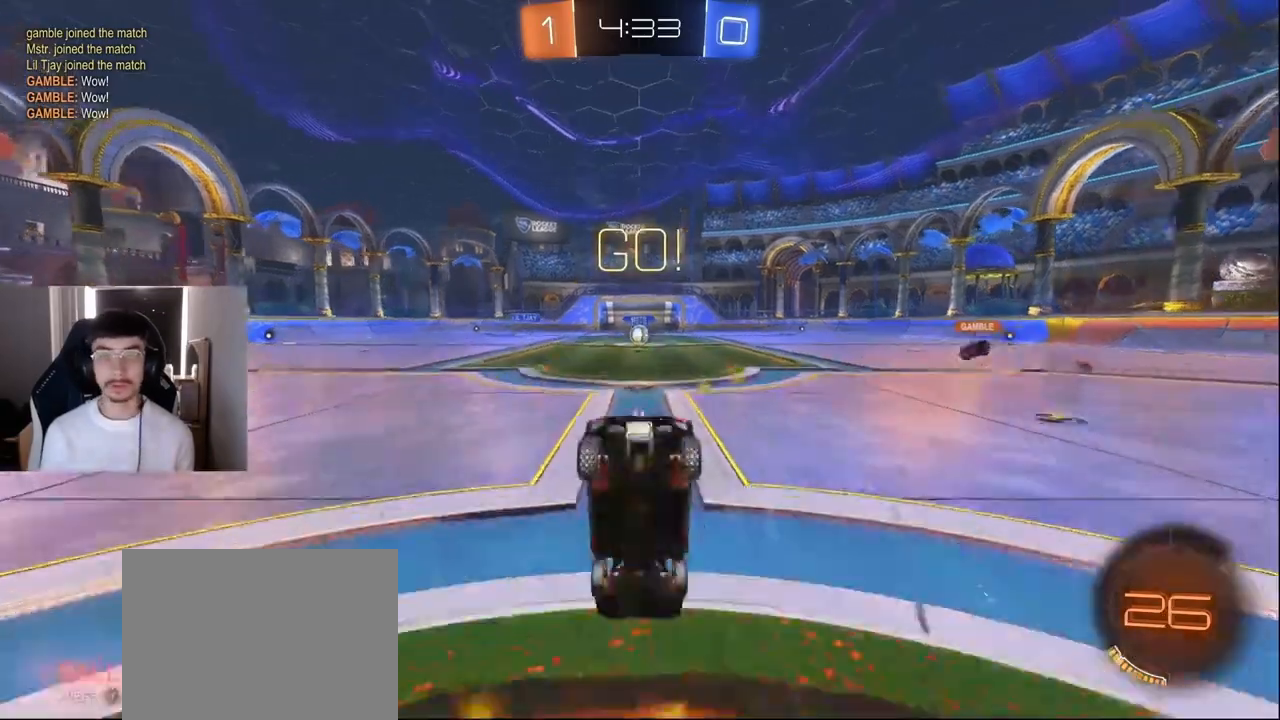
{"buttons": ["R2"], "left_stick": "center", "events": [[83, "TRIANGLE", "up"], [250, "TRIANGLE", "down"], [333, "TRIANGLE", "up"]]}
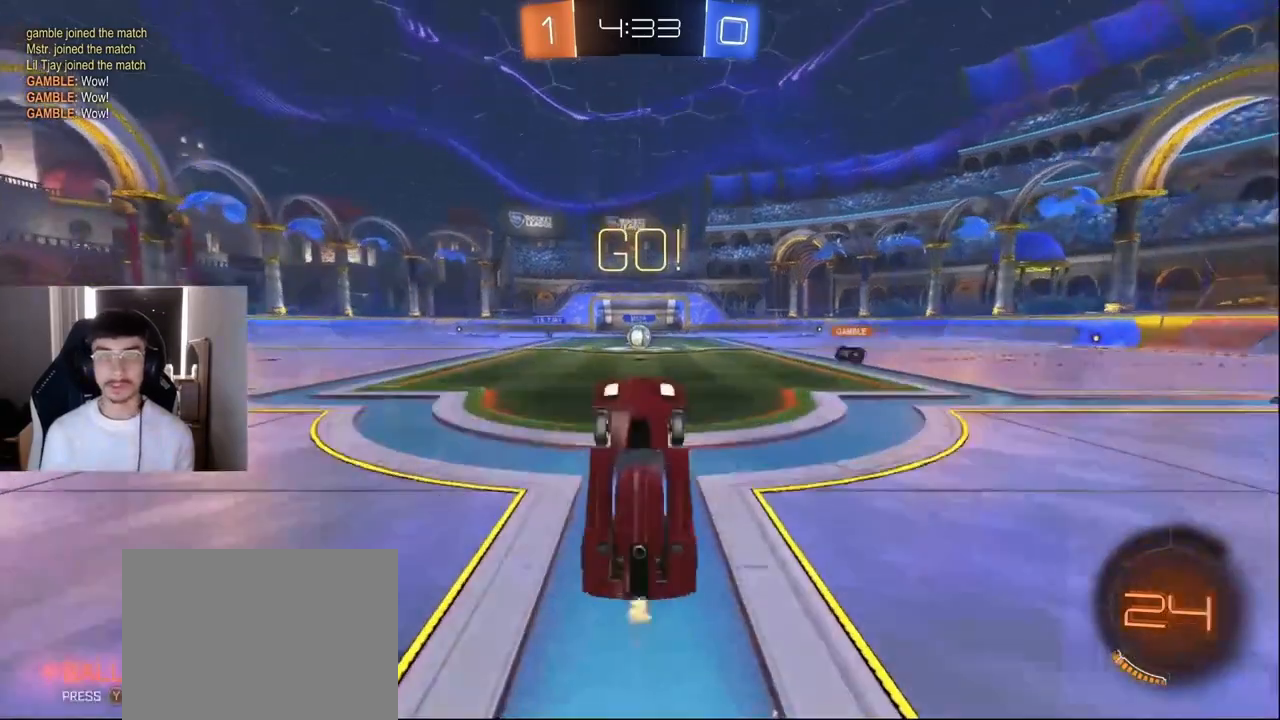
{"buttons": ["R2"], "left_stick": "center", "events": []}
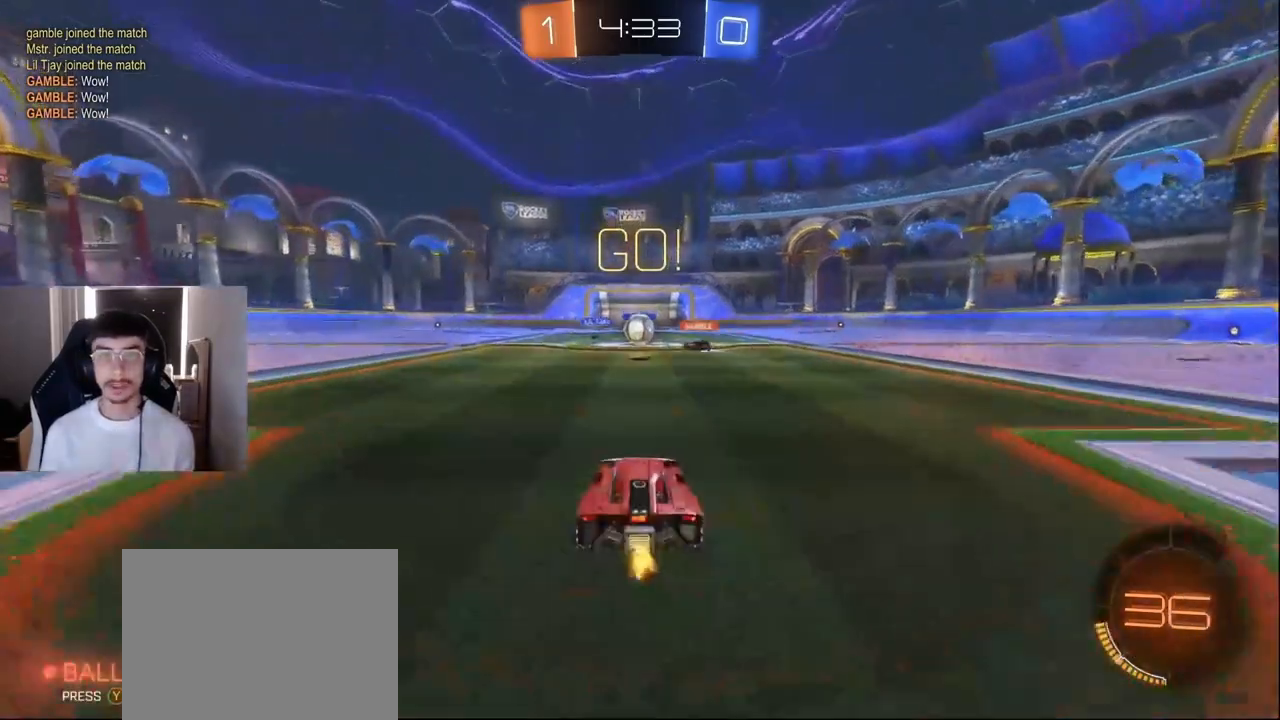
{"buttons": ["R2"], "left_stick": "left", "events": [[125, "L1", "down"], [375, "L1", "up"], [375, "R1", "down"], [375, "left_stick", "left"], [459, "R1", "up"]]}
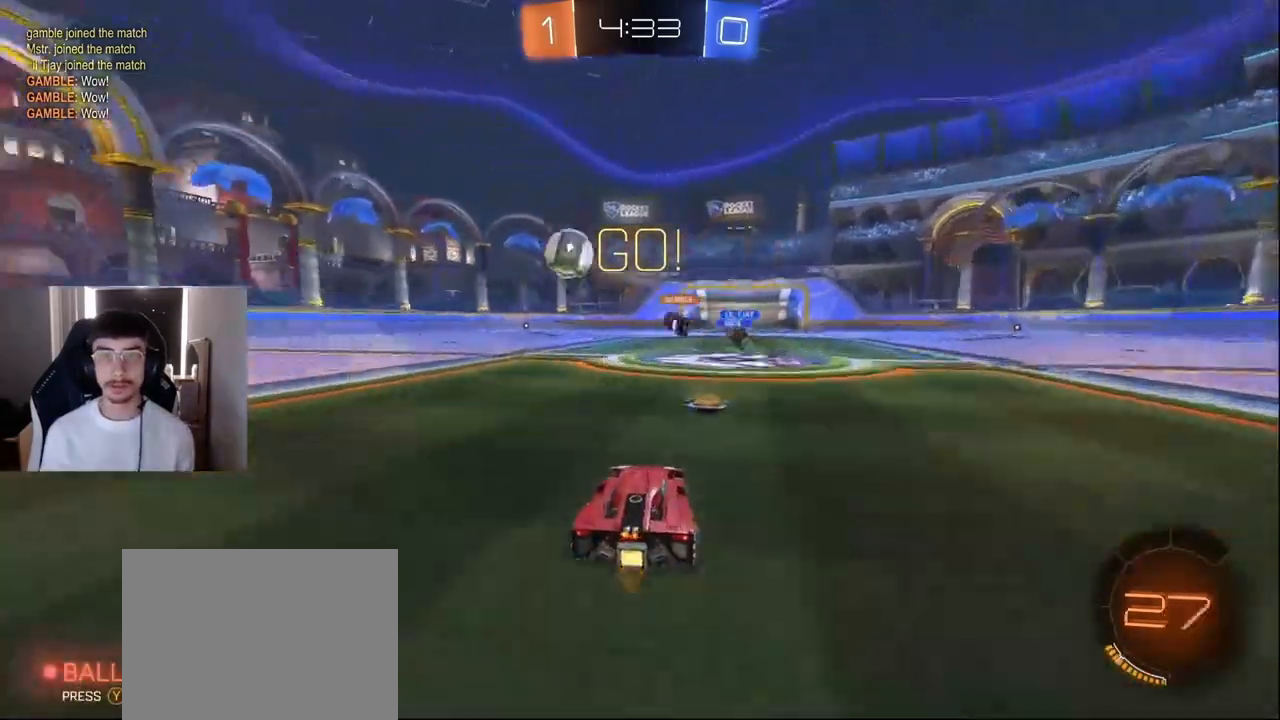
{"buttons": ["L1", "R2"], "left_stick": "left", "events": [[42, "L1", "down"], [209, "L1", "up"], [209, "R1", "down"], [292, "R1", "up"], [417, "L1", "down"]]}
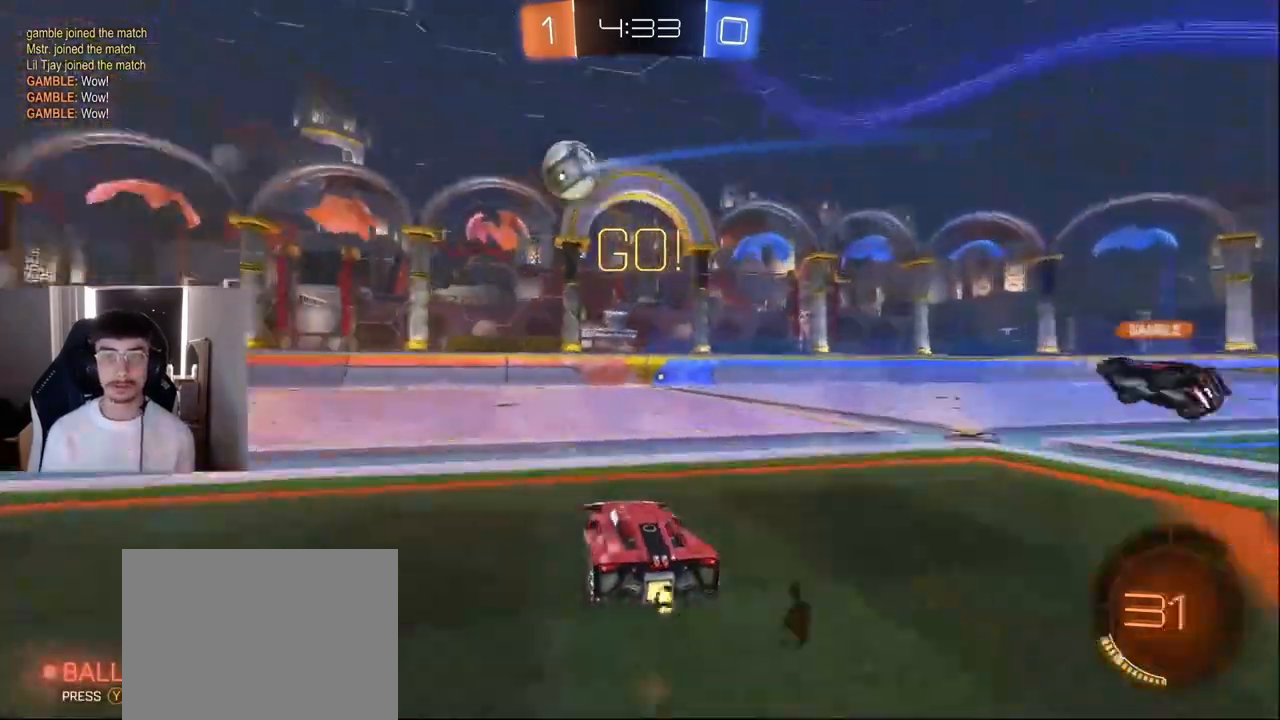
{"buttons": ["R2"], "left_stick": "left", "events": [[41, "L1", "up"]]}
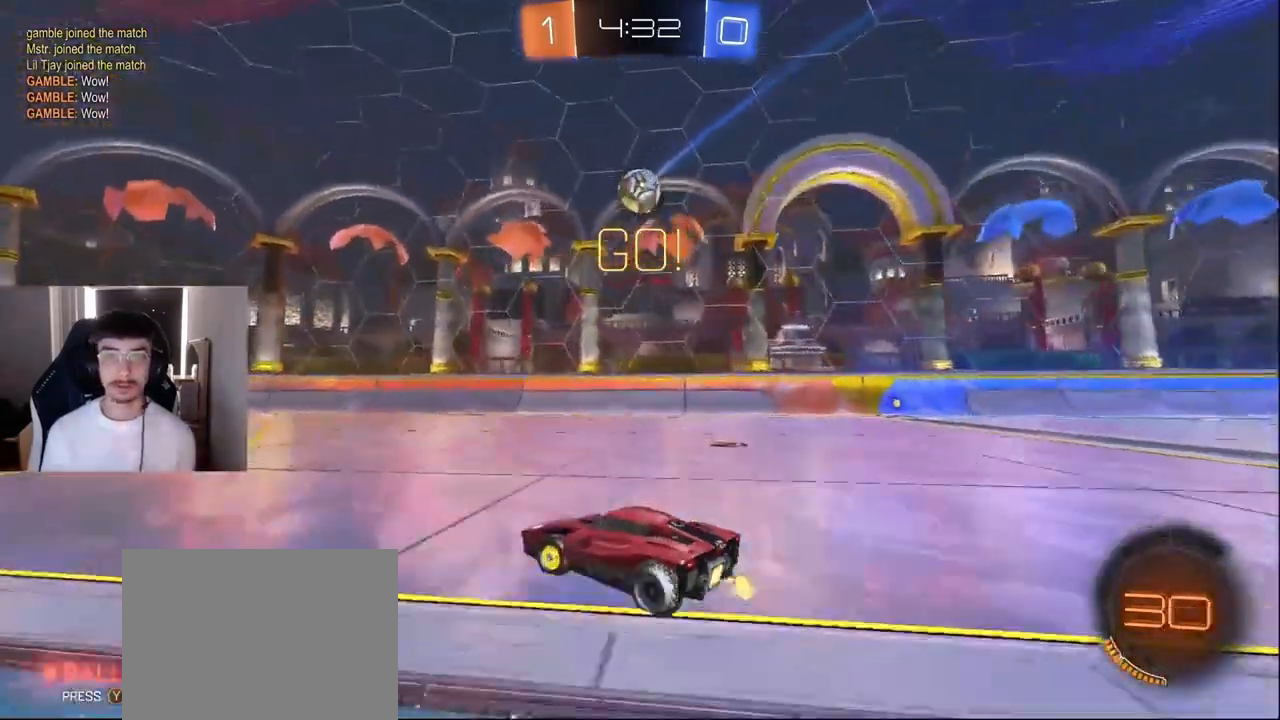
{"buttons": ["L2"], "left_stick": "right", "events": [[209, "left_stick", "center"], [292, "left_stick", "right"], [459, "L2", "down"], [459, "R2", "up"]]}
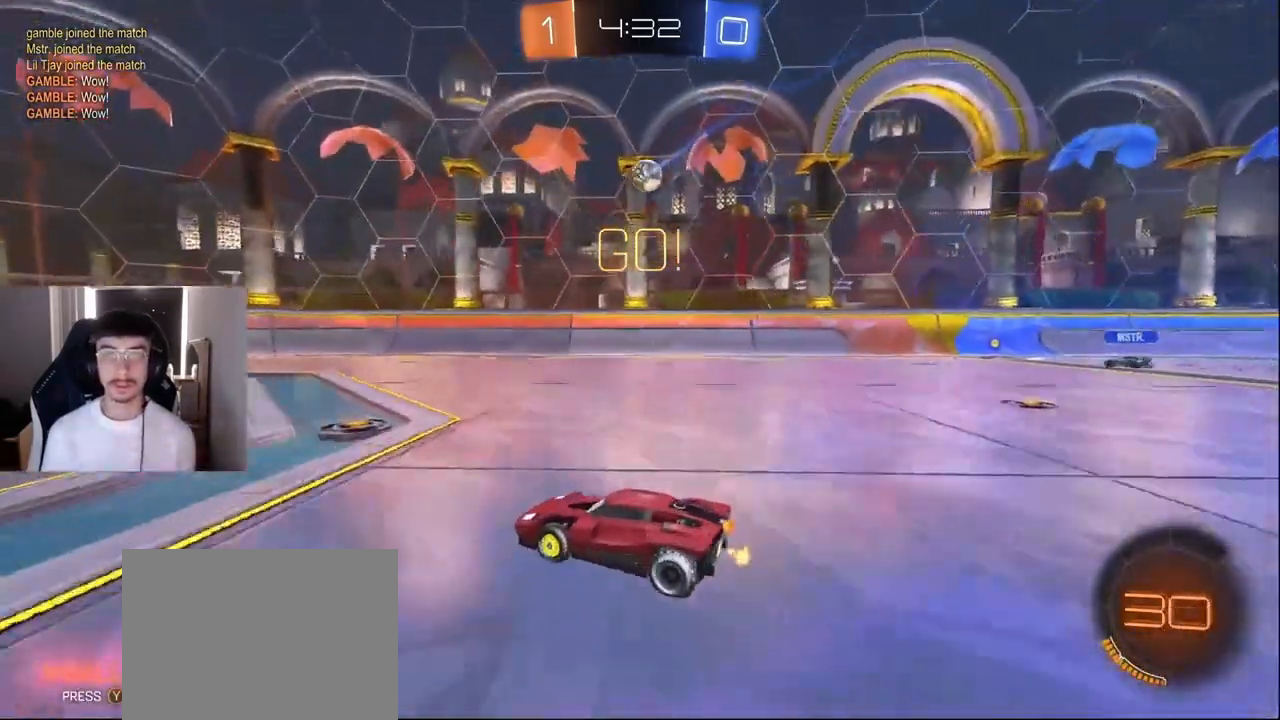
{"buttons": ["R2"], "left_stick": "left", "events": [[83, "L2", "up"], [125, "R2", "down"], [125, "left_stick", "center"], [250, "R2", "up"], [417, "left_stick", "left"], [459, "R2", "down"]]}
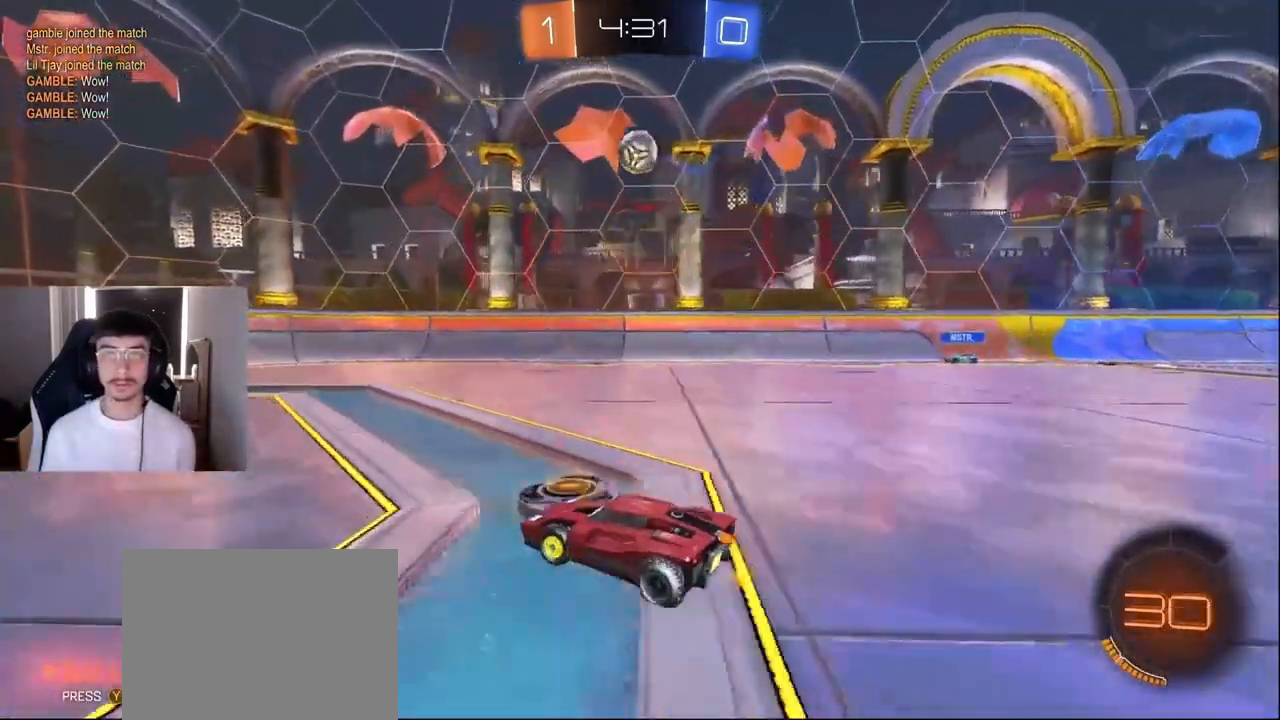
{"buttons": [], "left_stick": "right", "events": [[251, "R1", "down"], [292, "left_stick", "center"], [334, "R1", "up"], [334, "R2", "up"], [501, "left_stick", "right"]]}
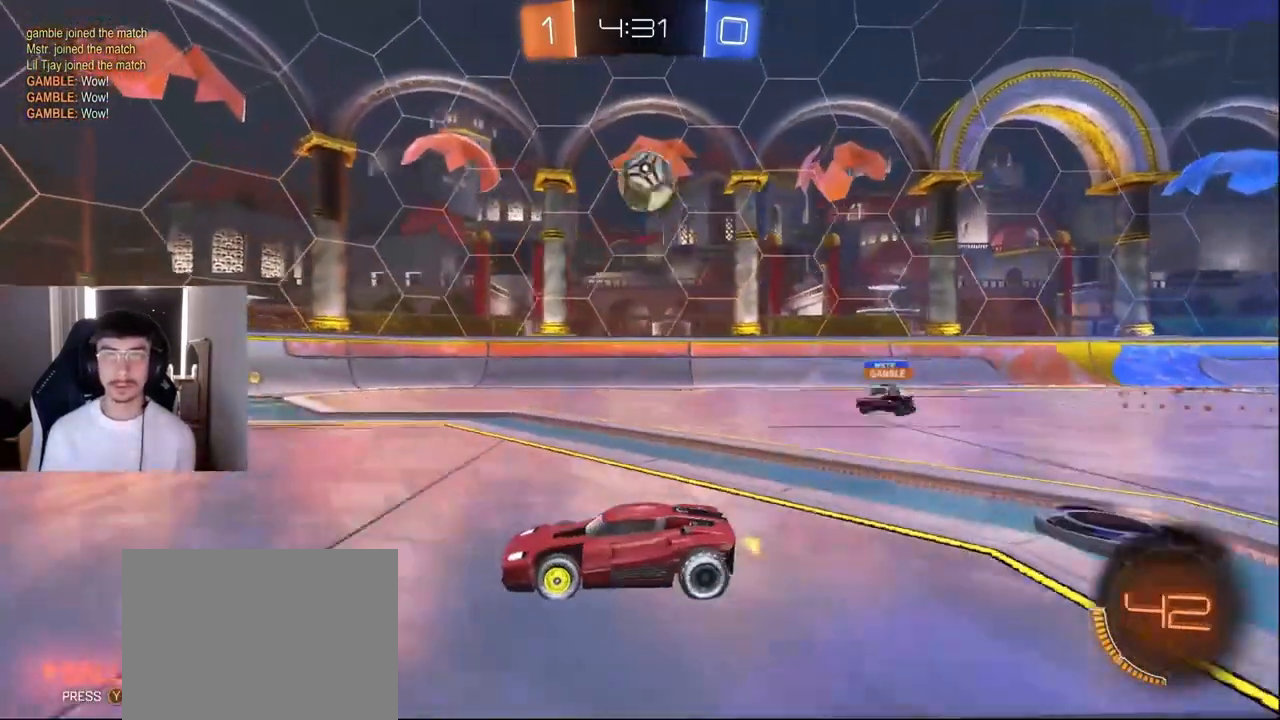
{"buttons": ["L1", "R2"], "left_stick": "right"}